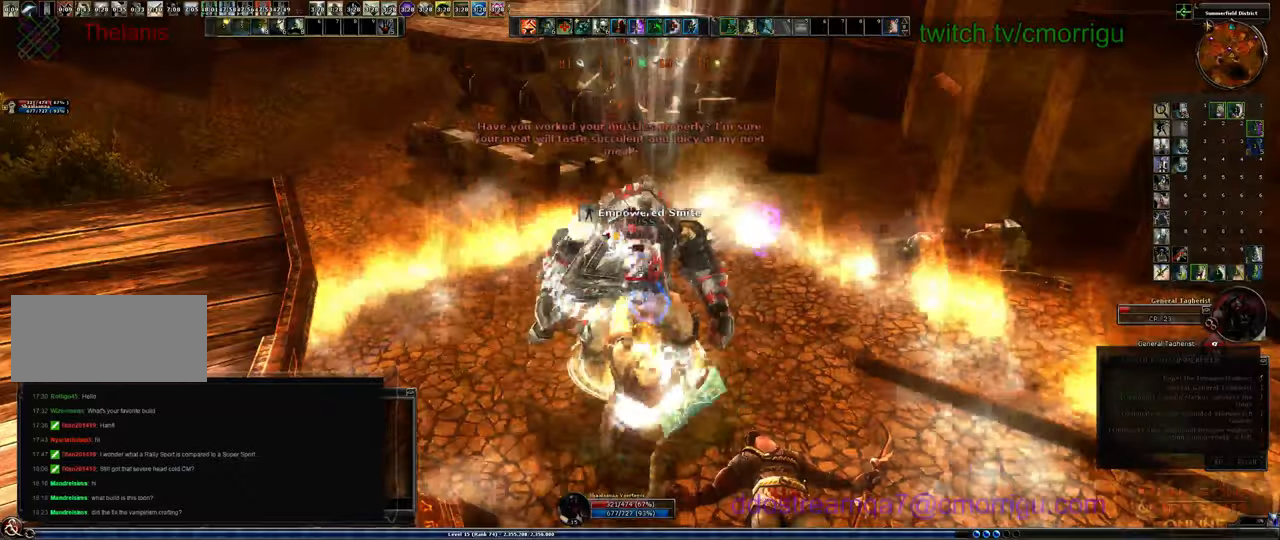
Gameplay with keyboard; each line is a JSON object with the keys held at the frame after it. "events" lists presses ("down") and releases ("up") of ".", "/", "0", "1", "2", "3", "4", "5", "6", "7", "8", "9", "a", "b", "backslash", "backspace", "c", "caps_lock", "comma", "ctrl_l", "ctrl_r", "d", "e", "equals", "escape", "f", "f1", "f10", "f11", "f12", "f2", "f3", "f4", "f5", "f6", "f7", "f8", "f9", "g", "h", "i", "j", "k", "l", "lbracket", "m", "minus", "n", "o", "p", "q", "quote", "r", "rbracket", "return", "s", "semicolon", "shift_l", "shift_r", "space", "t", "tab", "tilde", "u", "v", "w", "x", "y" and "z" between this image and that frame as [ms after this image, input, new state], when the widget could be followed in between. No other keys are recorded. Mouse input is not recorded.
{"keys": [], "events": []}
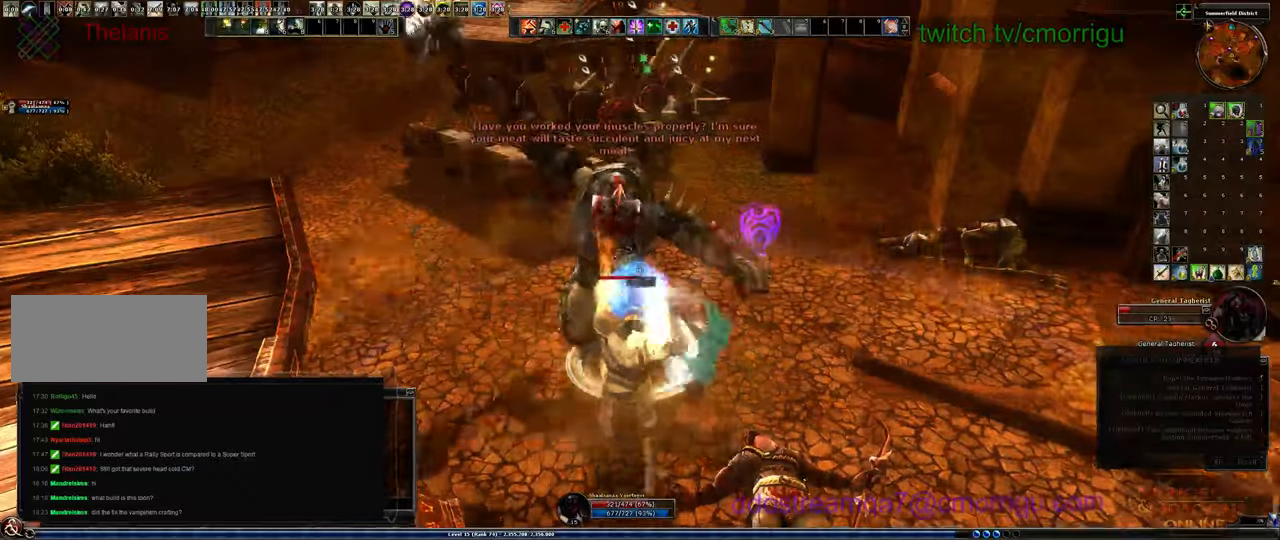
{"keys": ["w"], "events": [[100, "w", "down"]]}
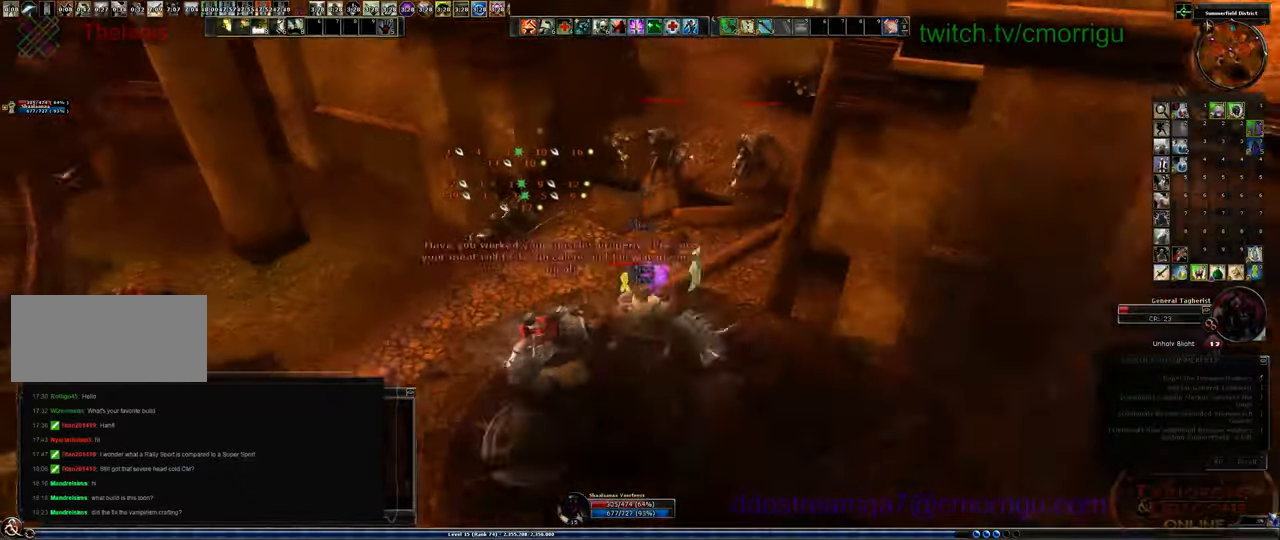
{"keys": ["1"], "events": [[300, "1", "down"], [500, "w", "up"]]}
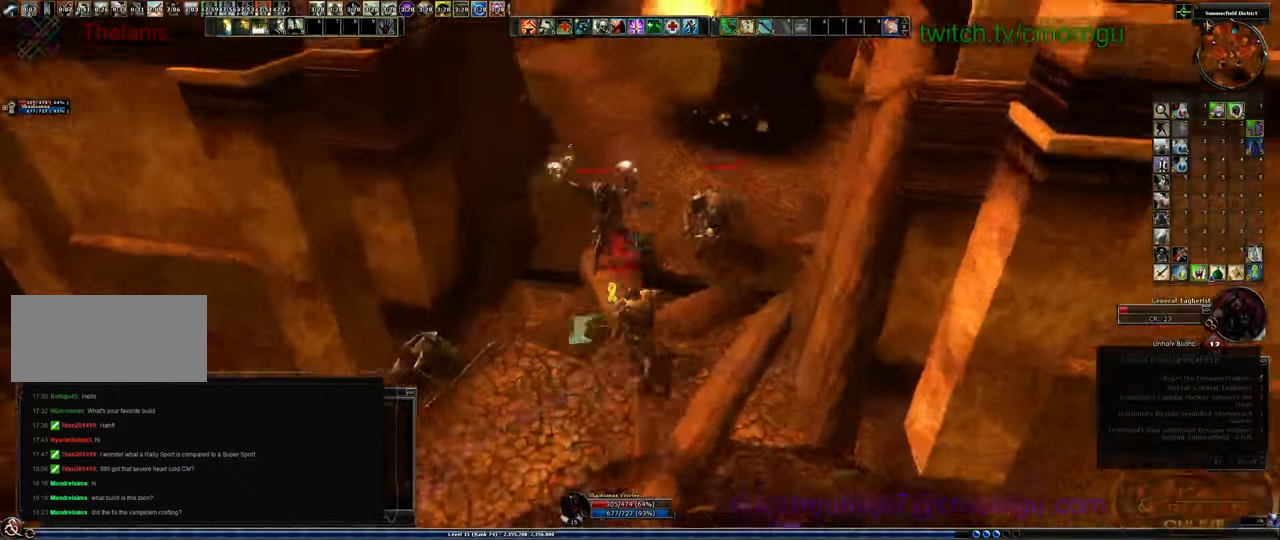
{"keys": ["2"], "events": [[33, "1", "up"], [366, "2", "down"]]}
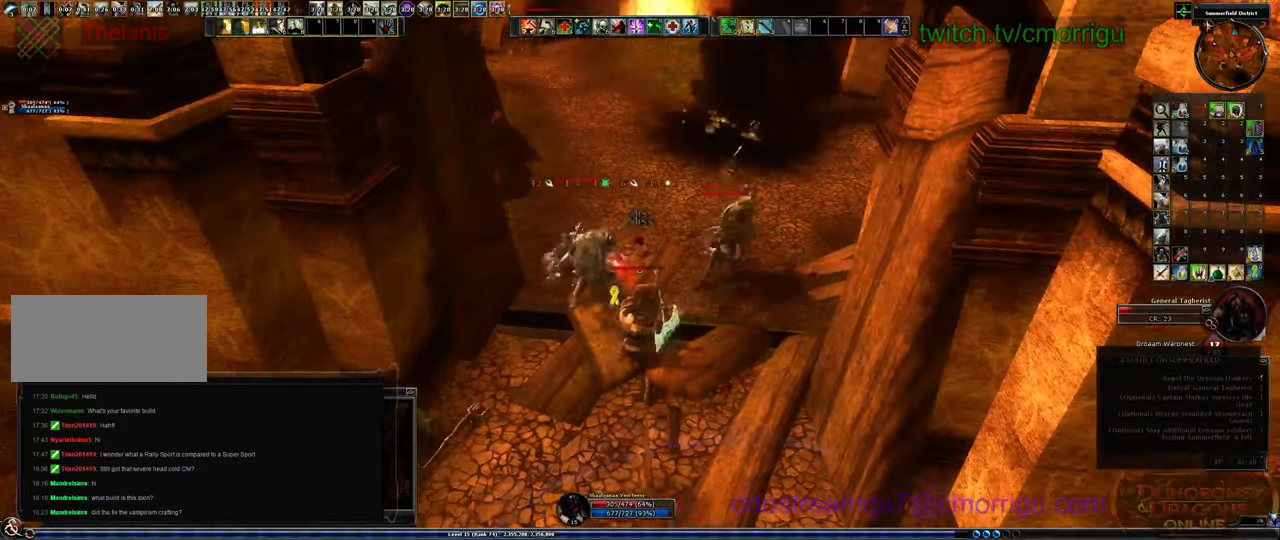
{"keys": ["1"], "events": [[100, "2", "up"], [400, "1", "down"]]}
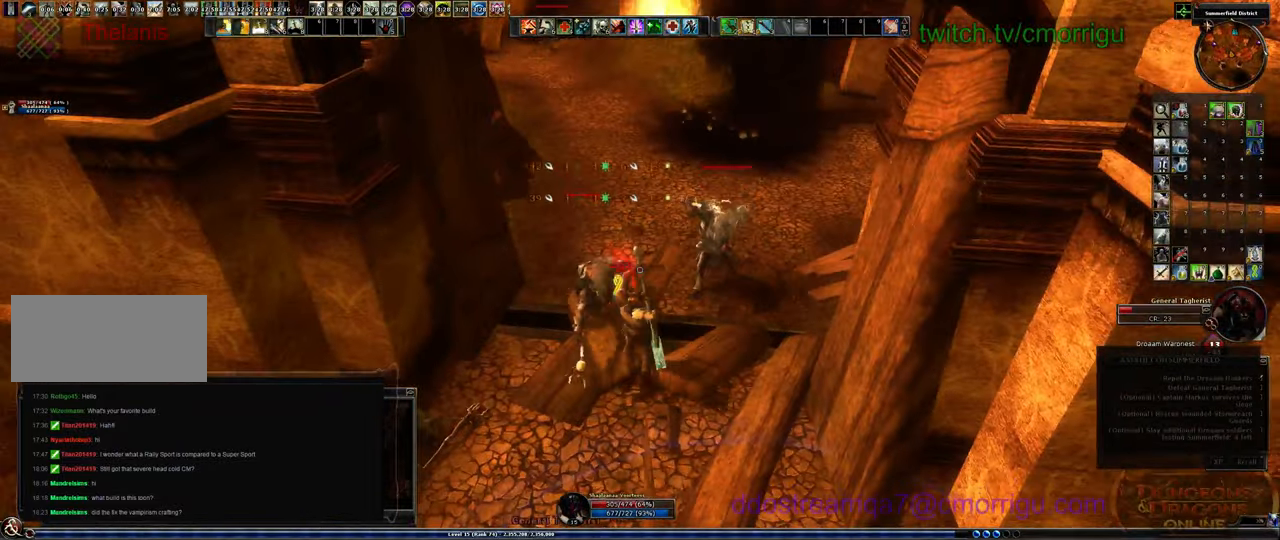
{"keys": [], "events": [[133, "1", "up"]]}
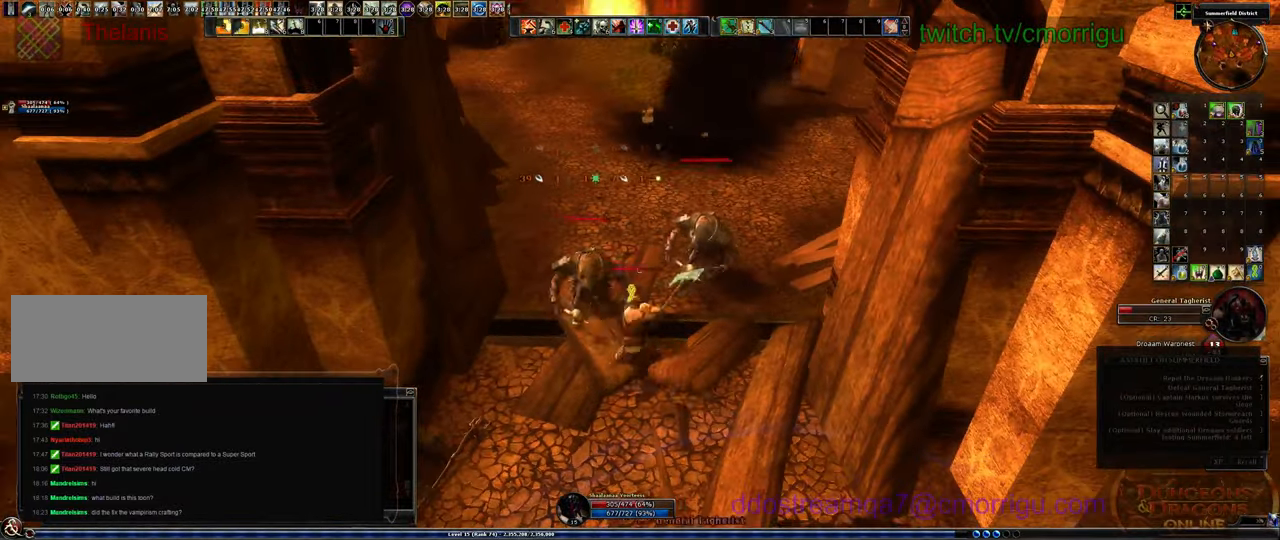
{"keys": ["w"], "events": [[200, "2", "down"], [433, "2", "up"], [500, "w", "down"]]}
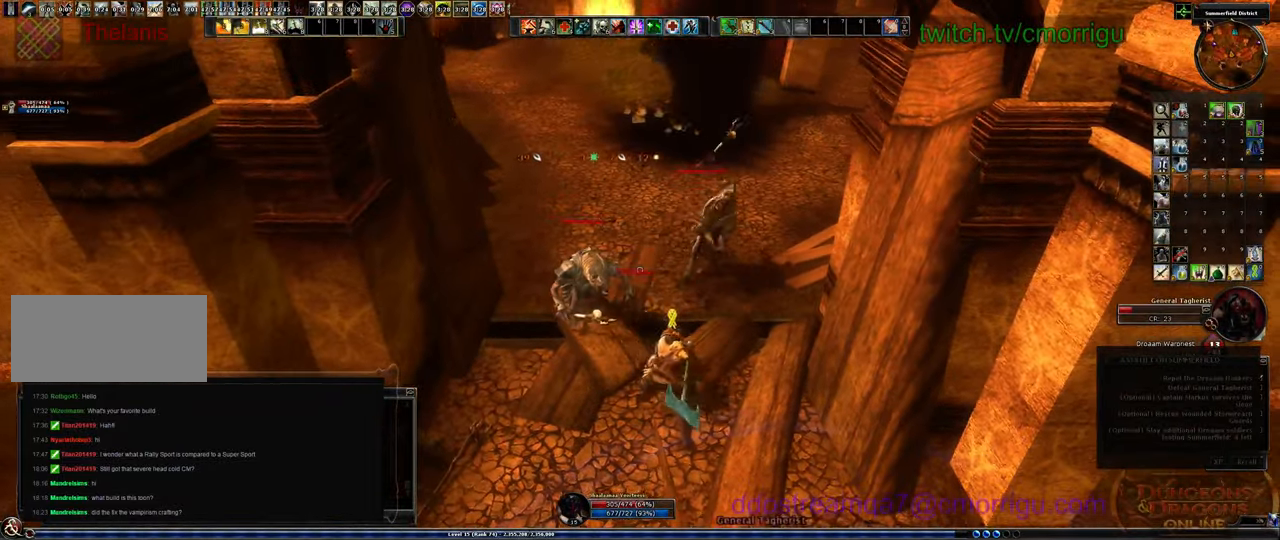
{"keys": [], "events": [[66, "w", "up"], [266, "1", "down"], [500, "1", "up"]]}
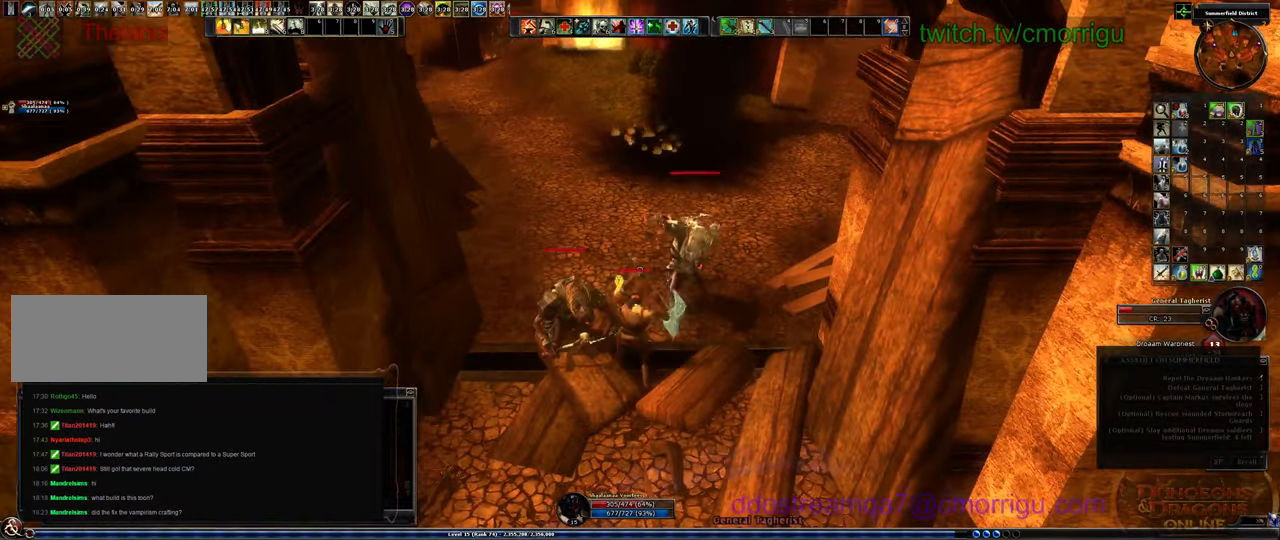
{"keys": [], "events": []}
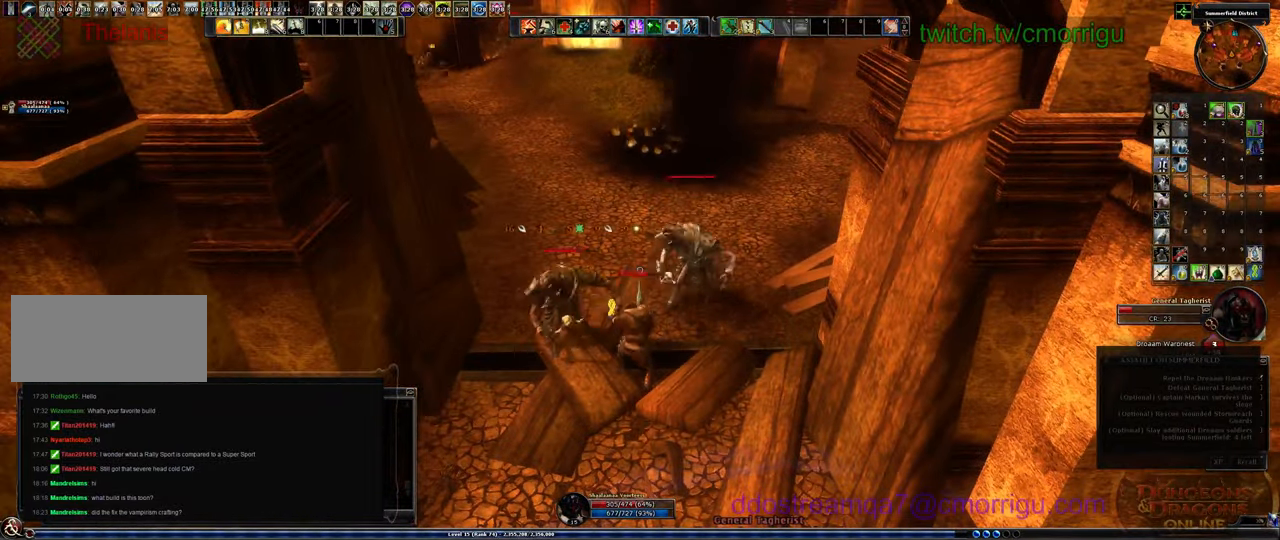
{"keys": [], "events": []}
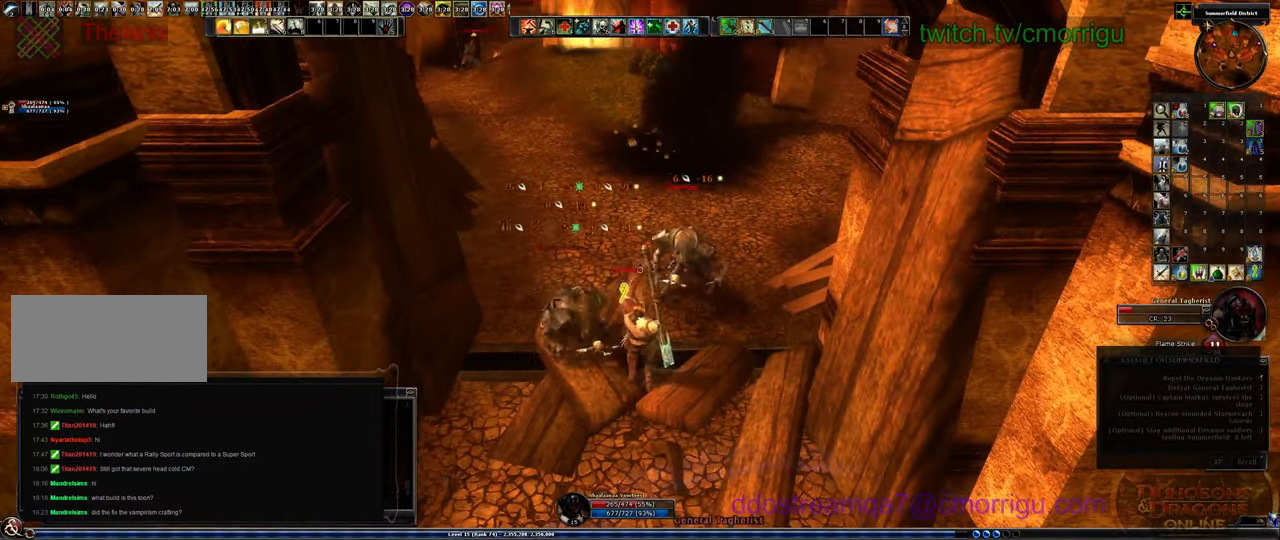
{"keys": [], "events": [[66, "1", "down"], [300, "1", "up"]]}
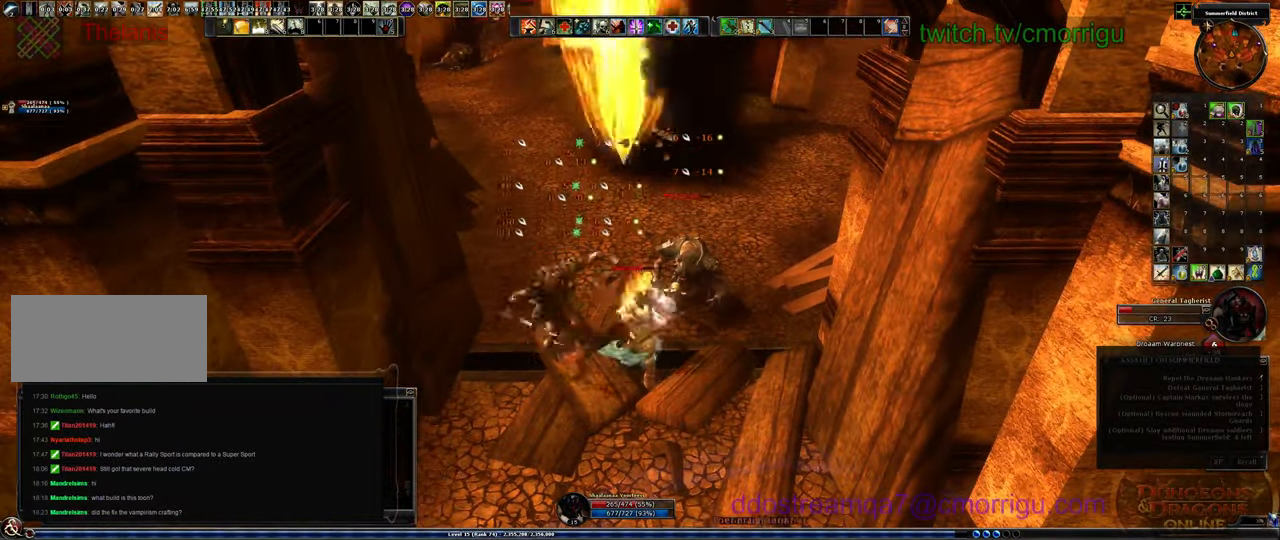
{"keys": [], "events": [[233, "2", "down"], [400, "2", "up"]]}
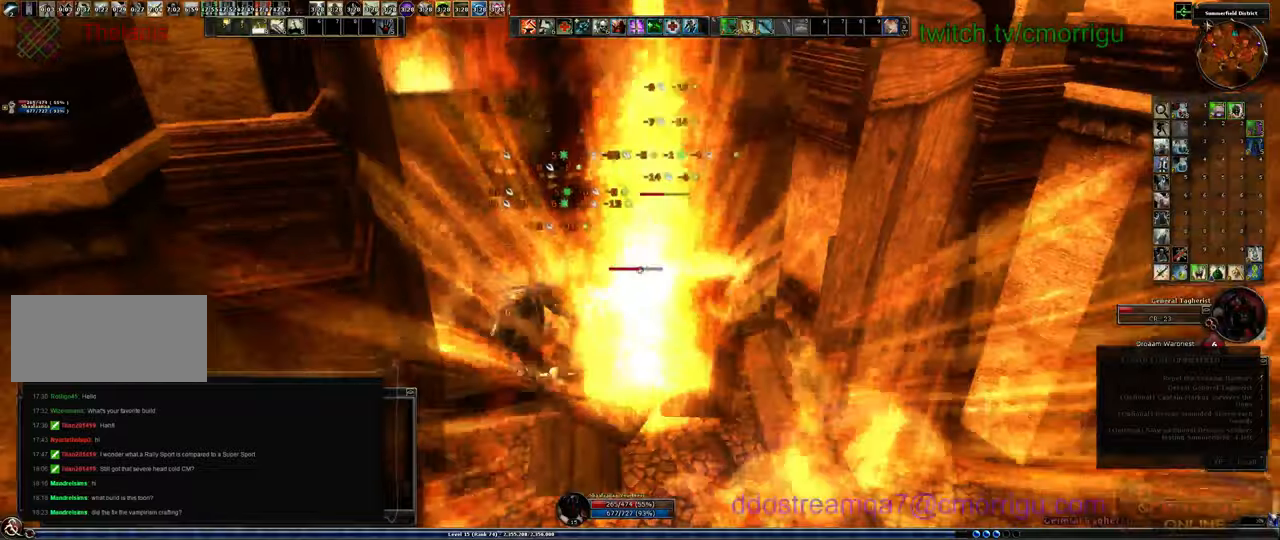
{"keys": [], "events": [[266, "d", "down"], [266, "w", "down"], [400, "d", "up"], [466, "w", "up"]]}
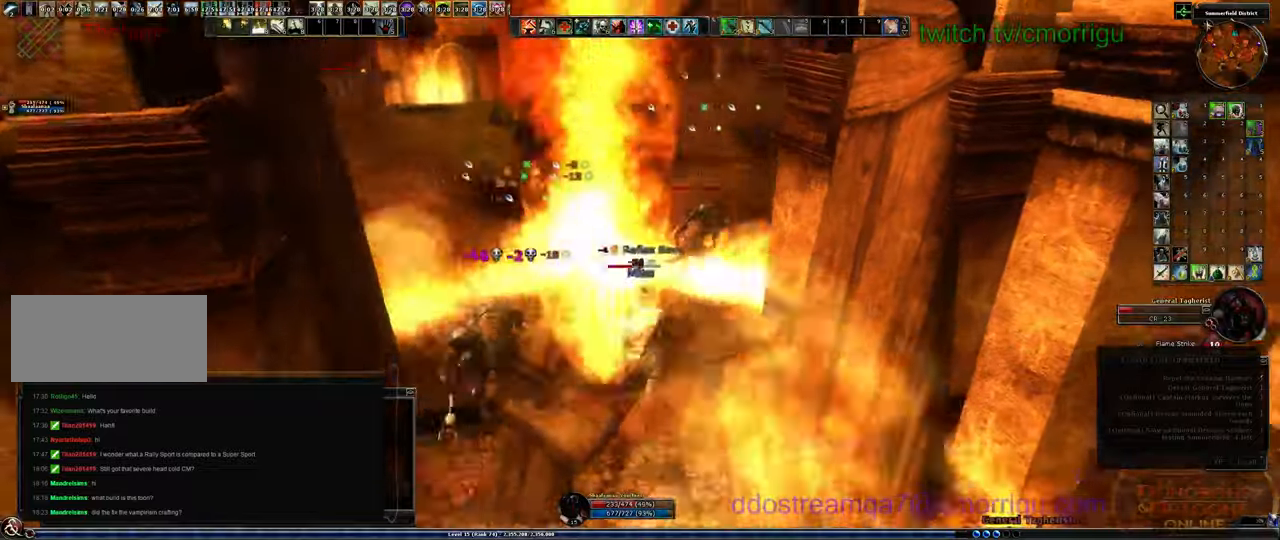
{"keys": ["w"], "events": [[200, "d", "down"], [200, "w", "down"], [400, "d", "up"]]}
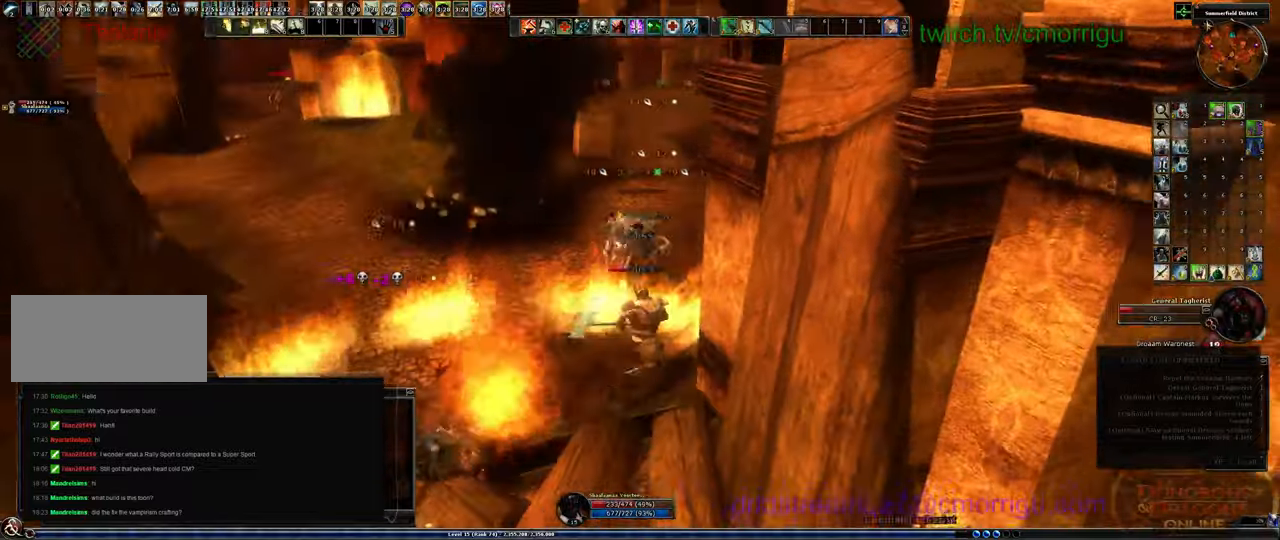
{"keys": [], "events": [[66, "w", "up"]]}
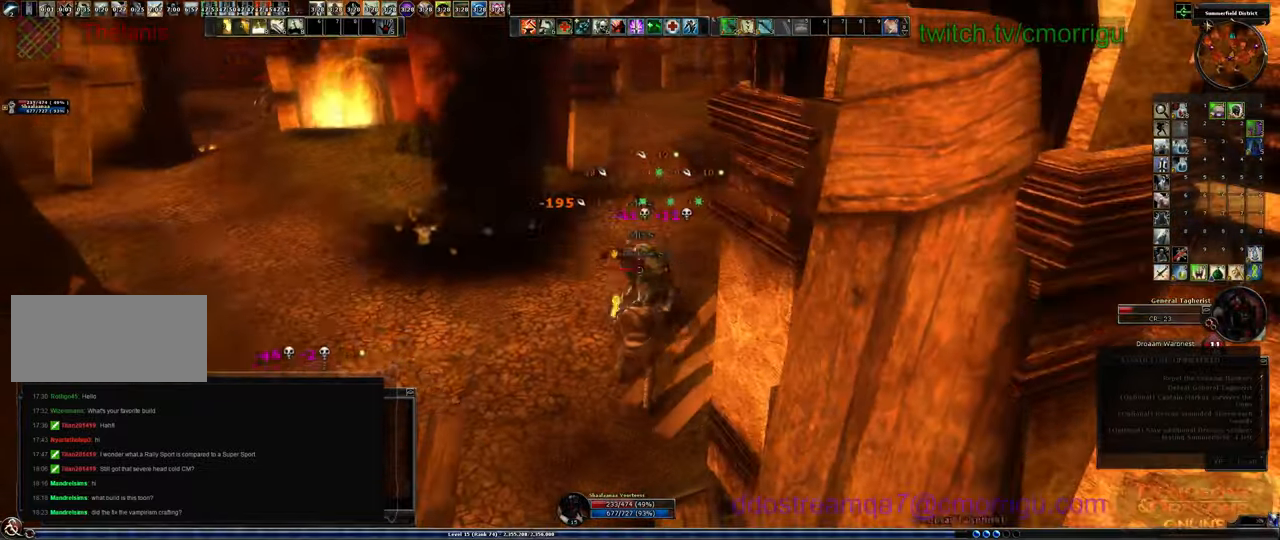
{"keys": [], "events": []}
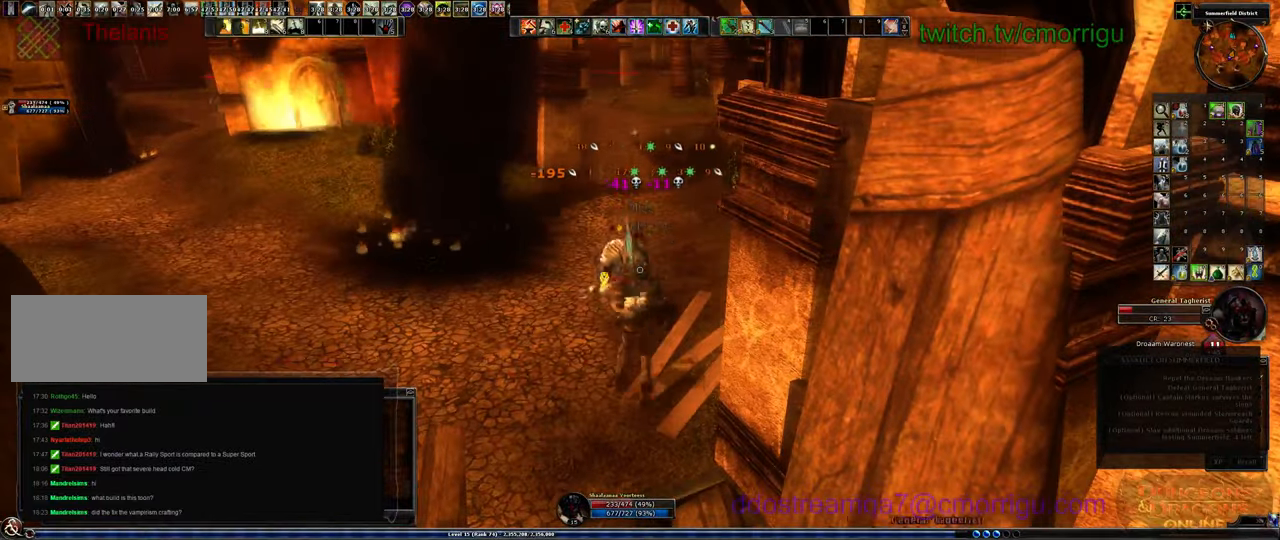
{"keys": ["s"], "events": [[266, "s", "down"]]}
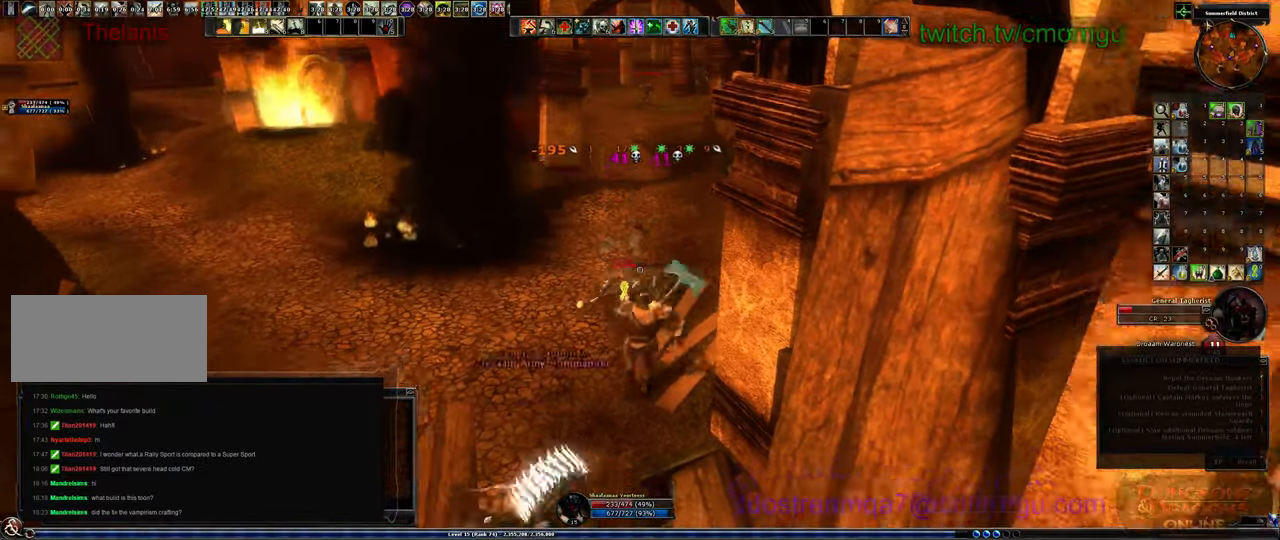
{"keys": ["s"], "events": []}
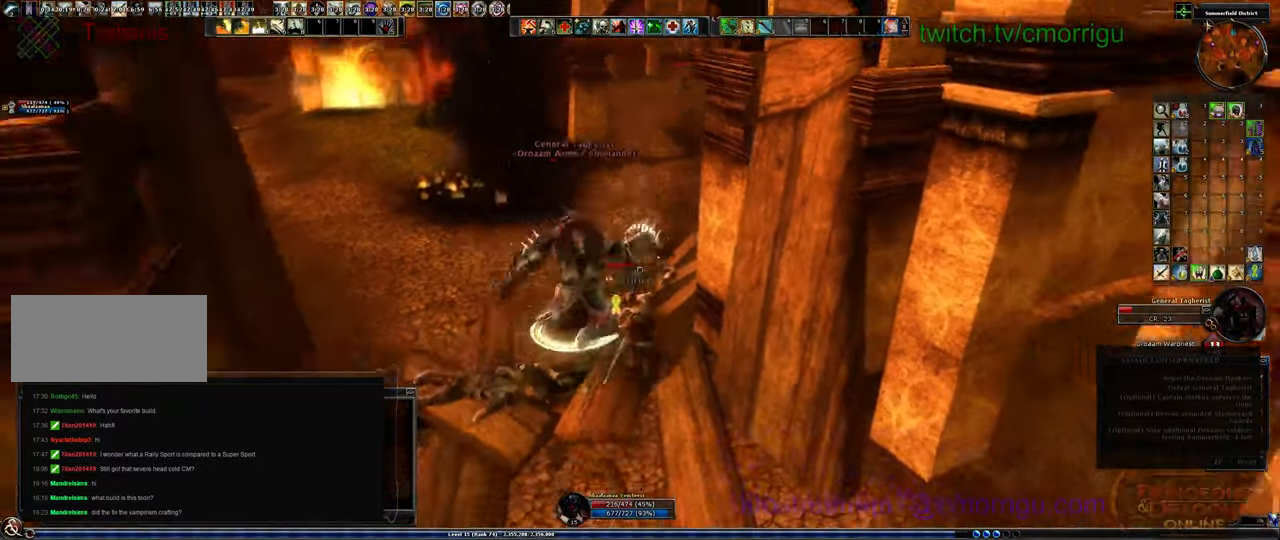
{"keys": ["s"], "events": []}